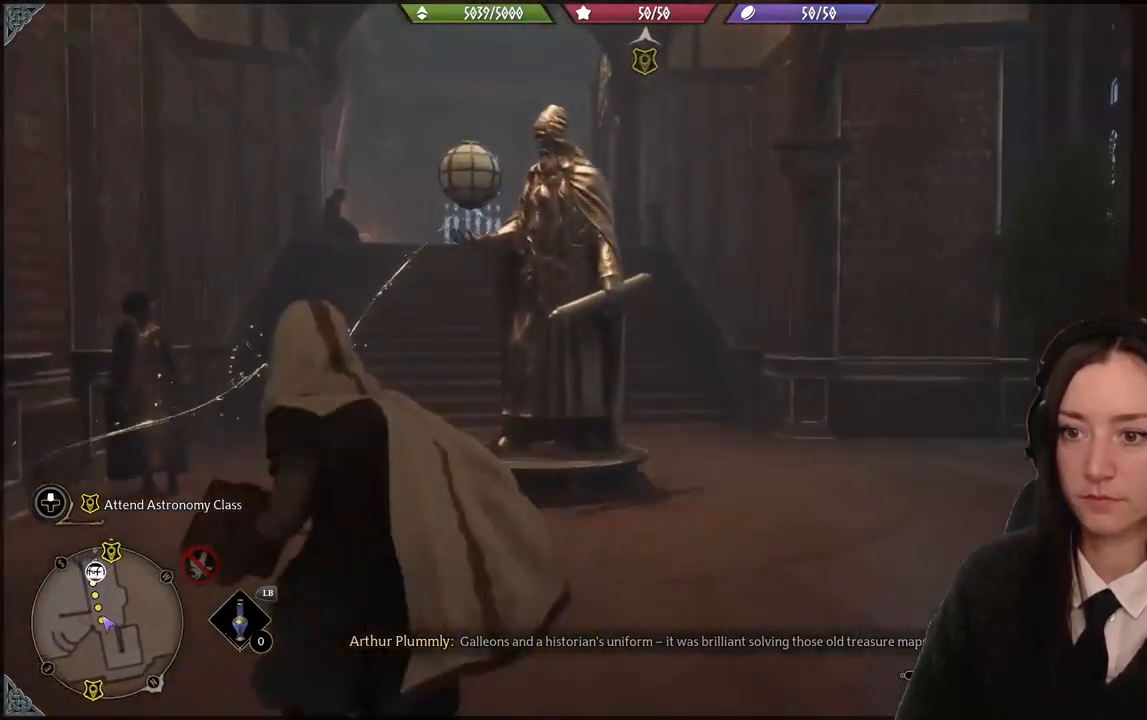
Gameplay with a controller (Xbox layout); each line is a JSON object with the inputs held at the frame after it. "events" lists button and stick changes between this image and that frame as [ms after this image, input, new state], when the widget could be followed in between. Not read: START.
{"buttons": [], "left_stick": "up-left", "right_stick": "center", "events": []}
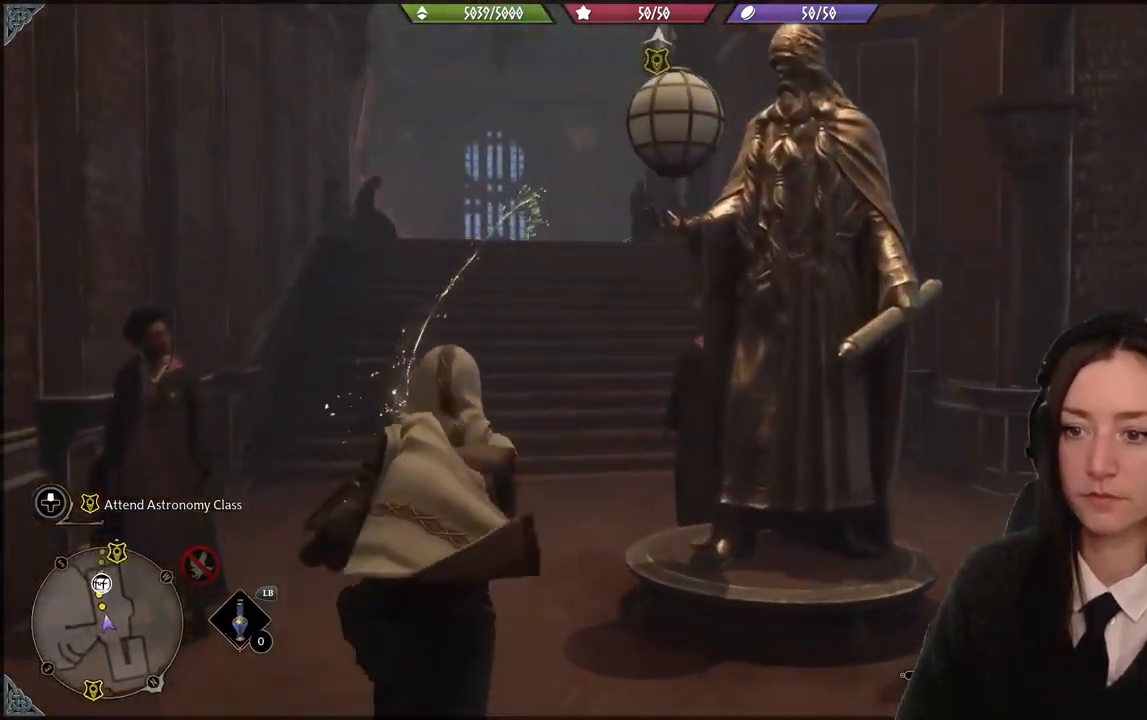
{"buttons": [], "left_stick": "up-left", "right_stick": "center", "events": [[100, "left_stick", "up"], [234, "left_stick", "up-left"]]}
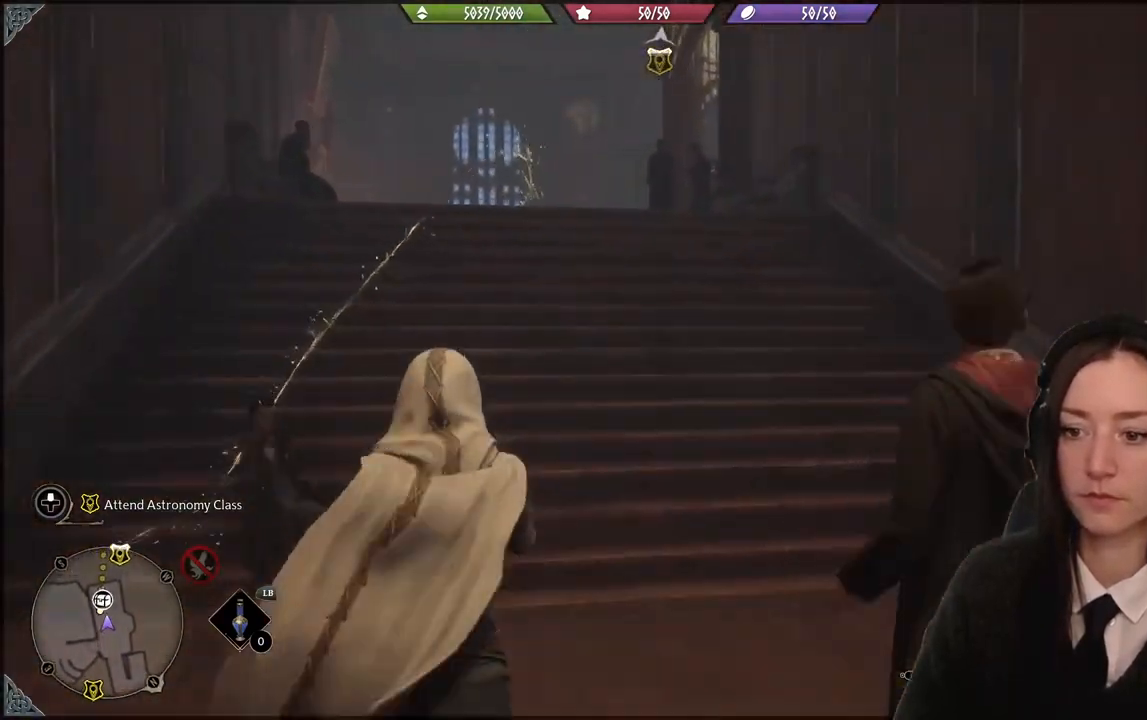
{"buttons": [], "left_stick": "up-left", "right_stick": "center", "events": [[334, "right_stick", "up"], [468, "right_stick", "center"]]}
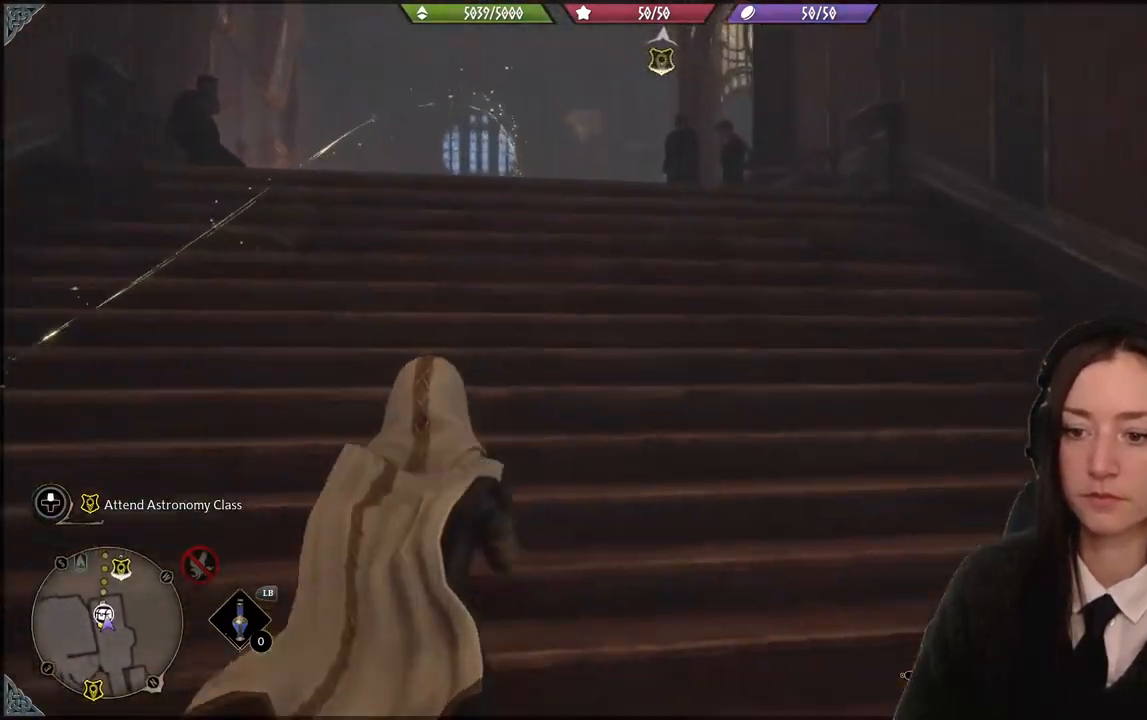
{"buttons": [], "left_stick": "up-left", "right_stick": "down-left", "events": [[467, "right_stick", "down-left"]]}
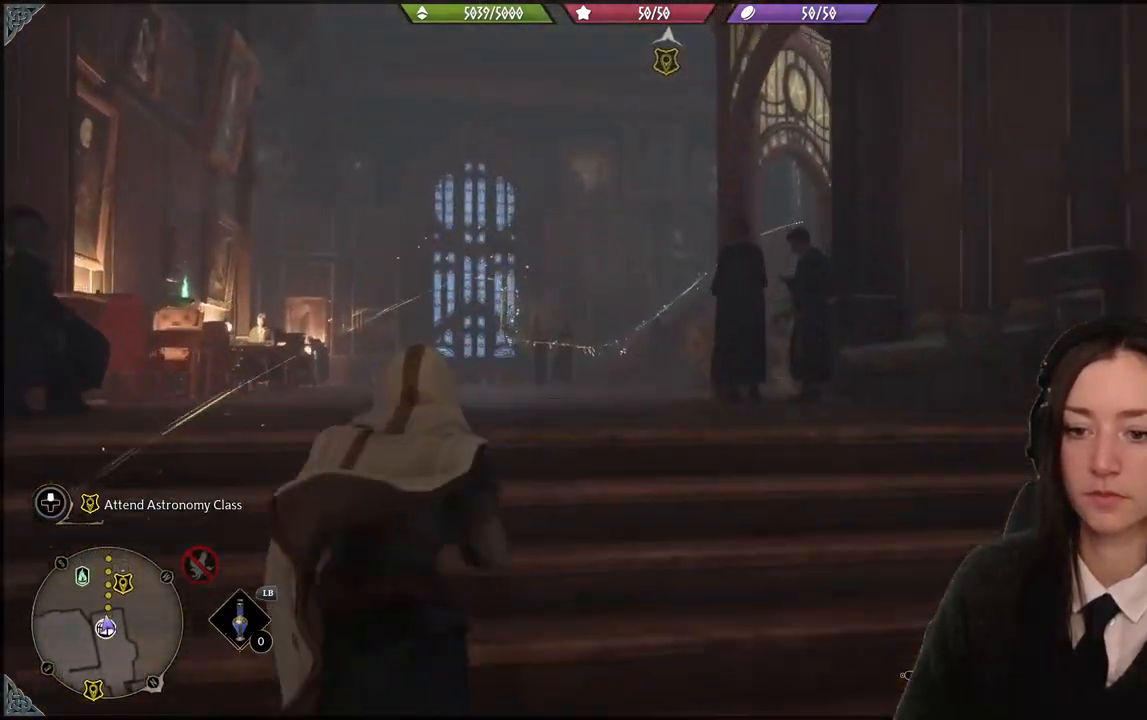
{"buttons": [], "left_stick": "up-left", "right_stick": "center", "events": [[267, "right_stick", "center"]]}
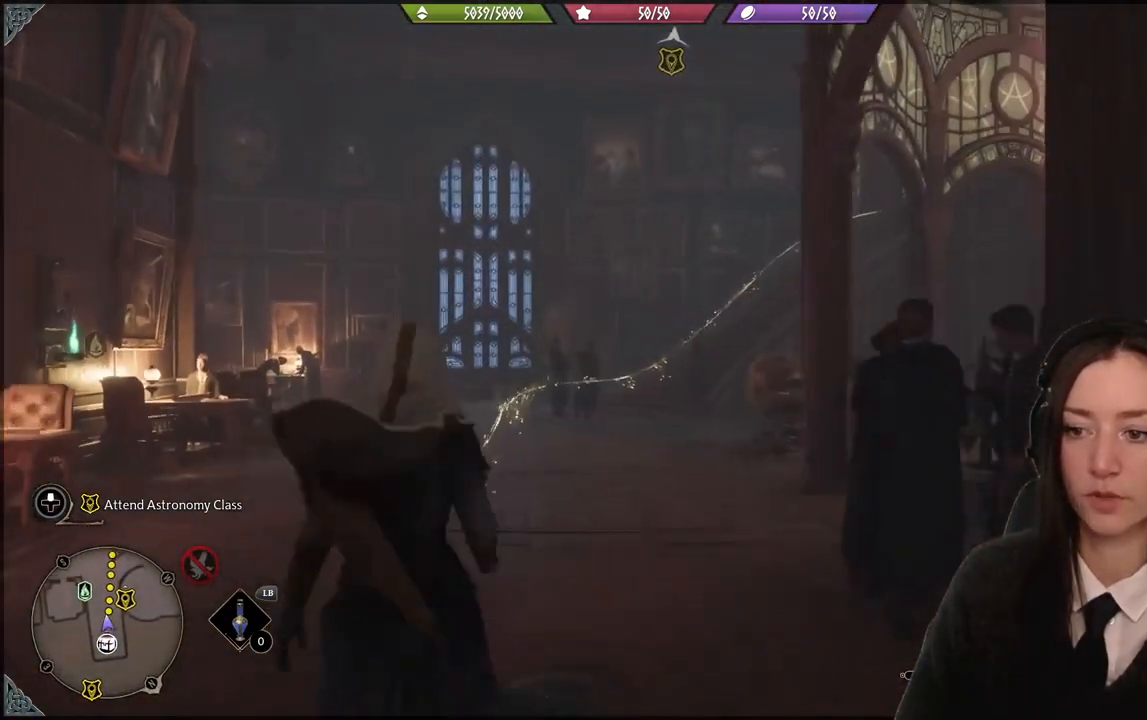
{"buttons": [], "left_stick": "up-left", "right_stick": "down-right", "events": [[367, "right_stick", "down-right"]]}
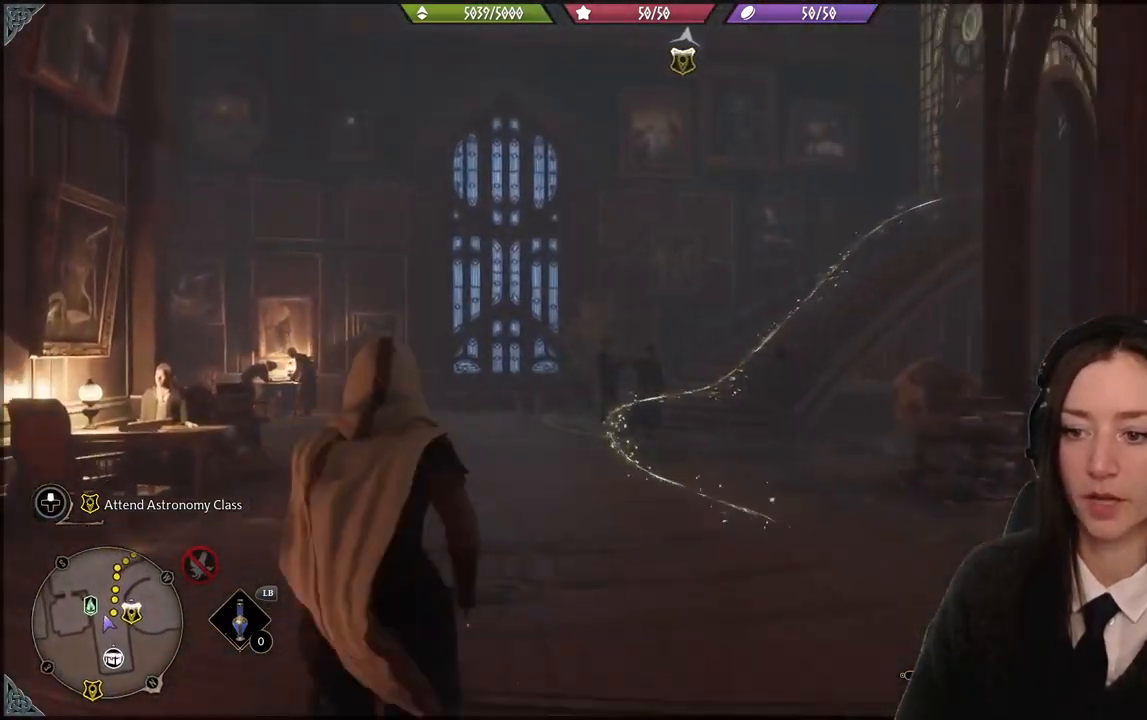
{"buttons": [], "left_stick": "up-left", "right_stick": "center", "events": [[368, "right_stick", "center"]]}
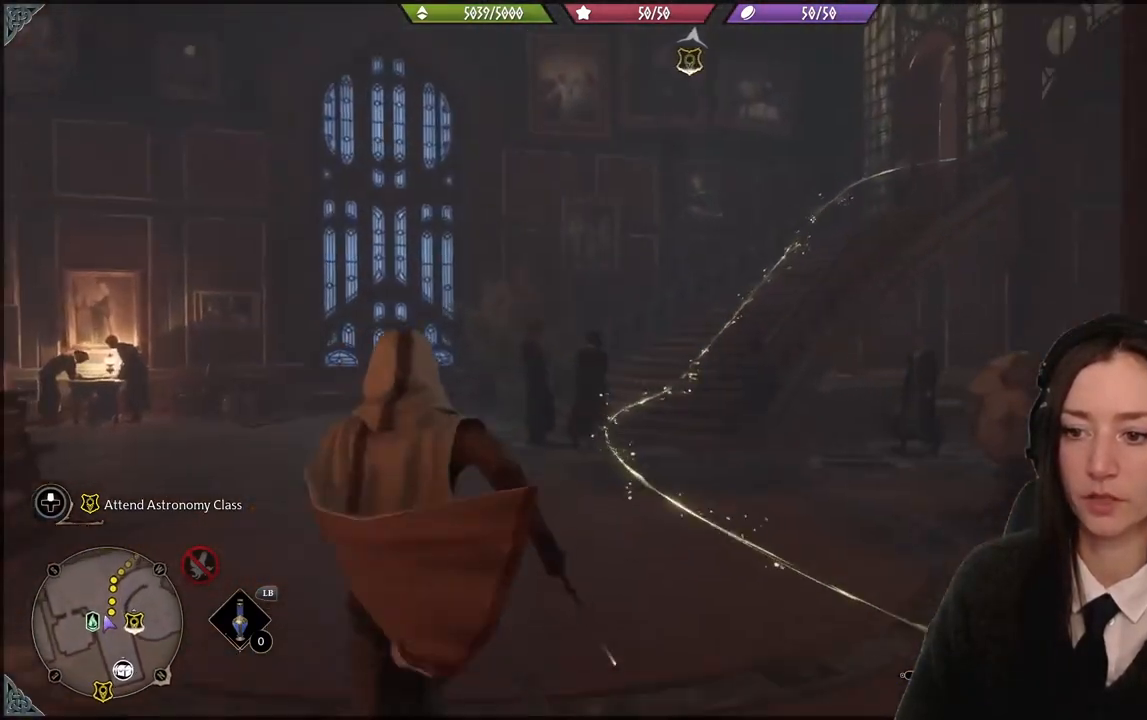
{"buttons": [], "left_stick": "up-left", "right_stick": "down-right", "events": [[267, "right_stick", "down-right"]]}
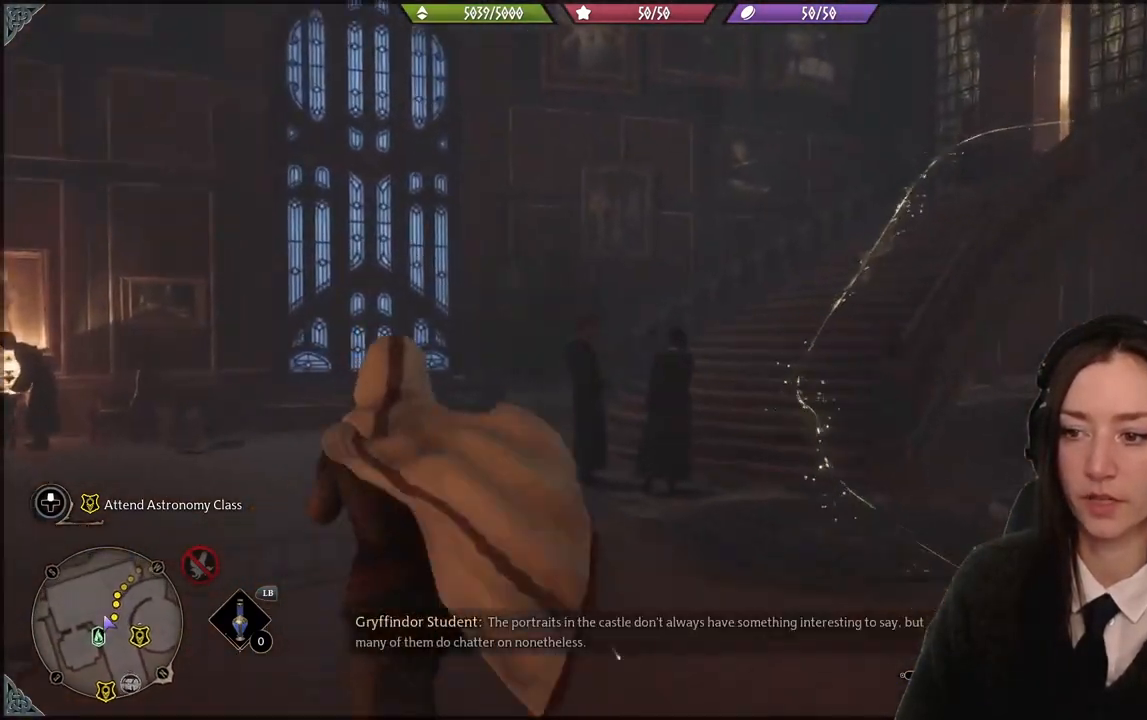
{"buttons": [], "left_stick": "up-left", "right_stick": "down-right", "events": []}
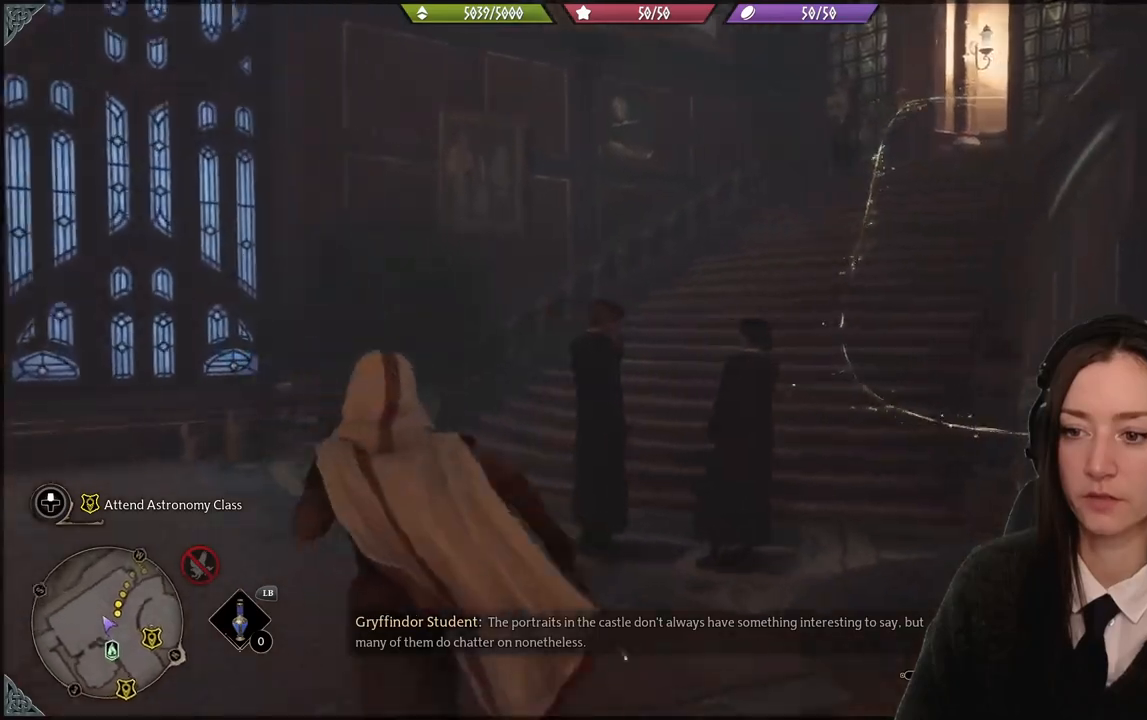
{"buttons": [], "left_stick": "up-left", "right_stick": "right", "events": [[234, "right_stick", "right"]]}
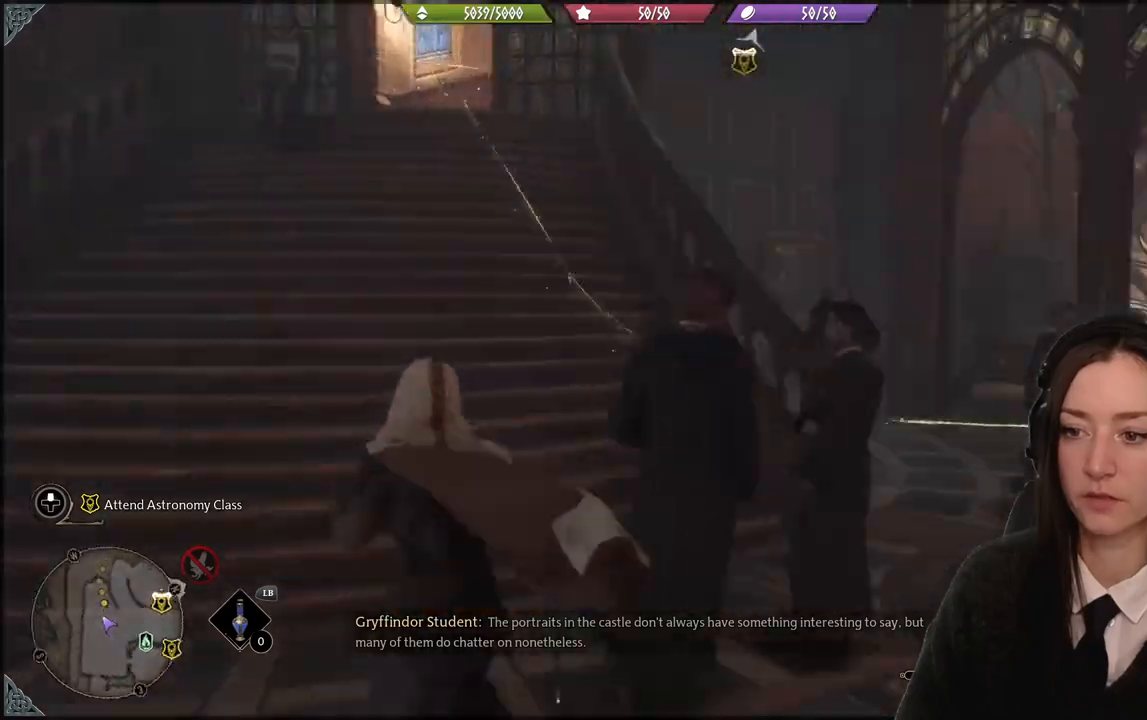
{"buttons": [], "left_stick": "up-left", "right_stick": "up-left", "events": [[67, "right_stick", "center"], [334, "right_stick", "up-left"]]}
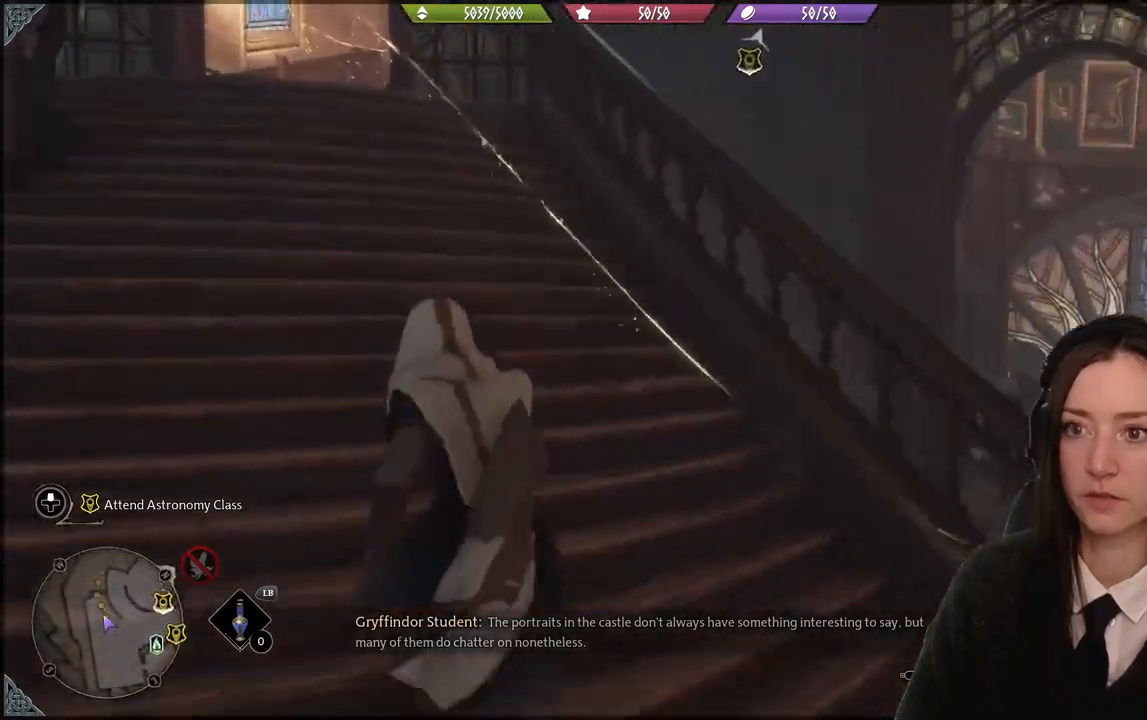
{"buttons": [], "left_stick": "up-left", "right_stick": "center", "events": [[67, "right_stick", "center"]]}
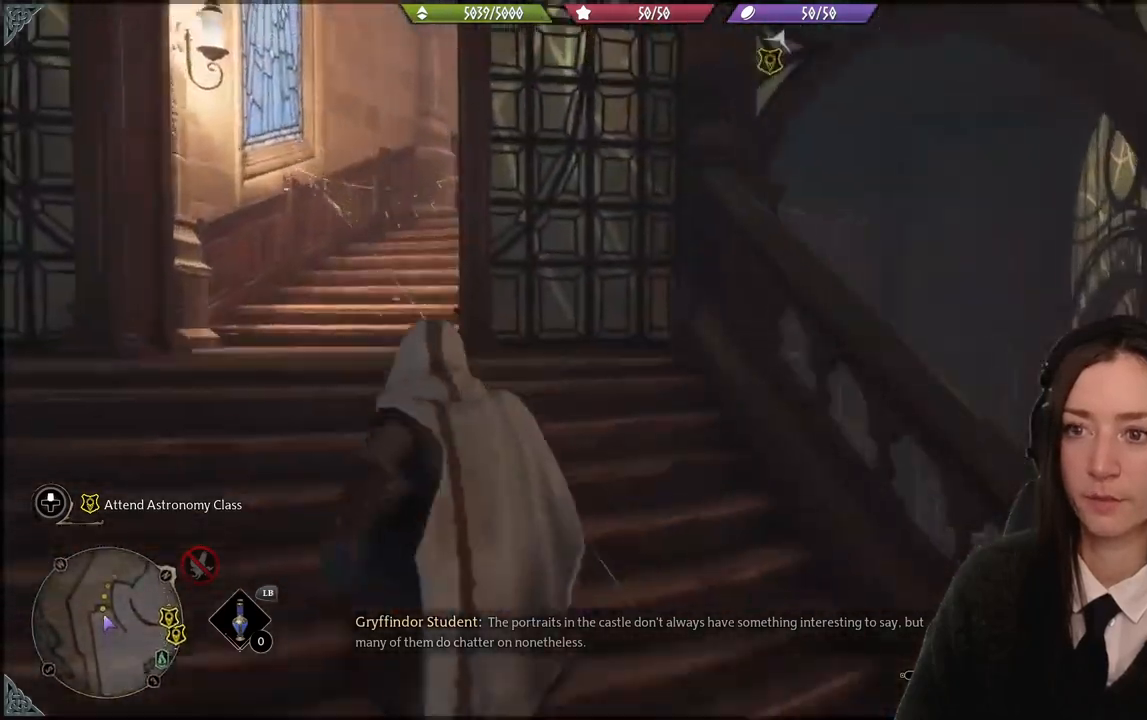
{"buttons": [], "left_stick": "up-left", "right_stick": "right", "events": [[234, "right_stick", "right"]]}
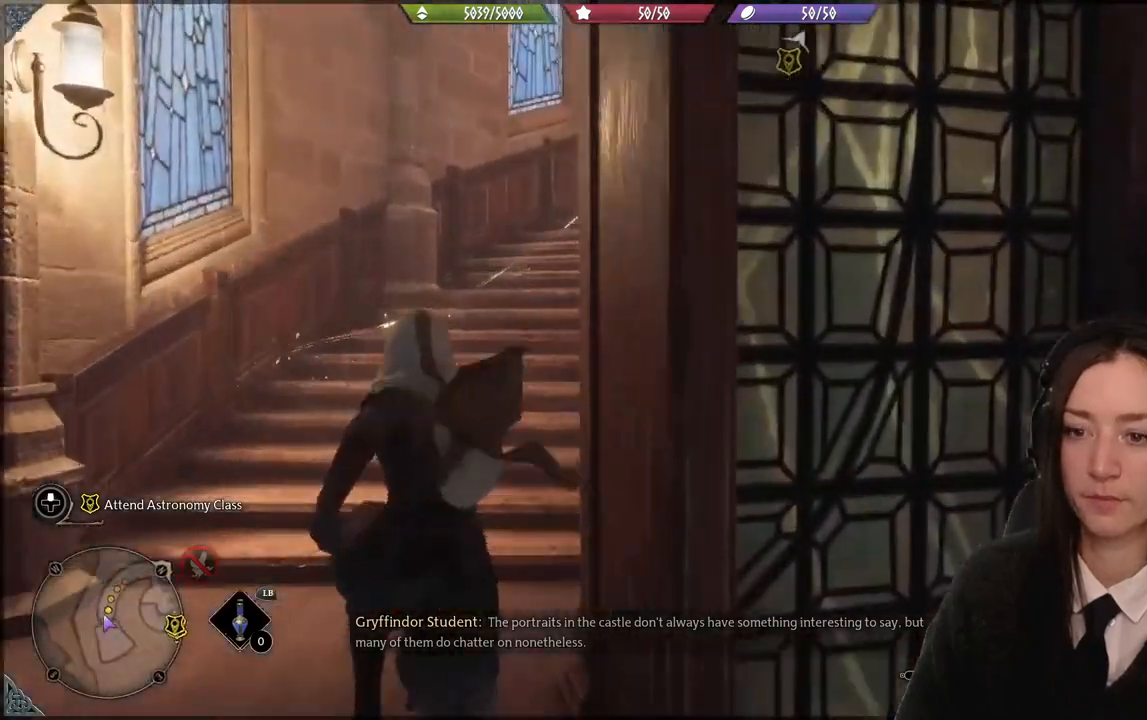
{"buttons": [], "left_stick": "up-left", "right_stick": "center", "events": [[434, "right_stick", "center"]]}
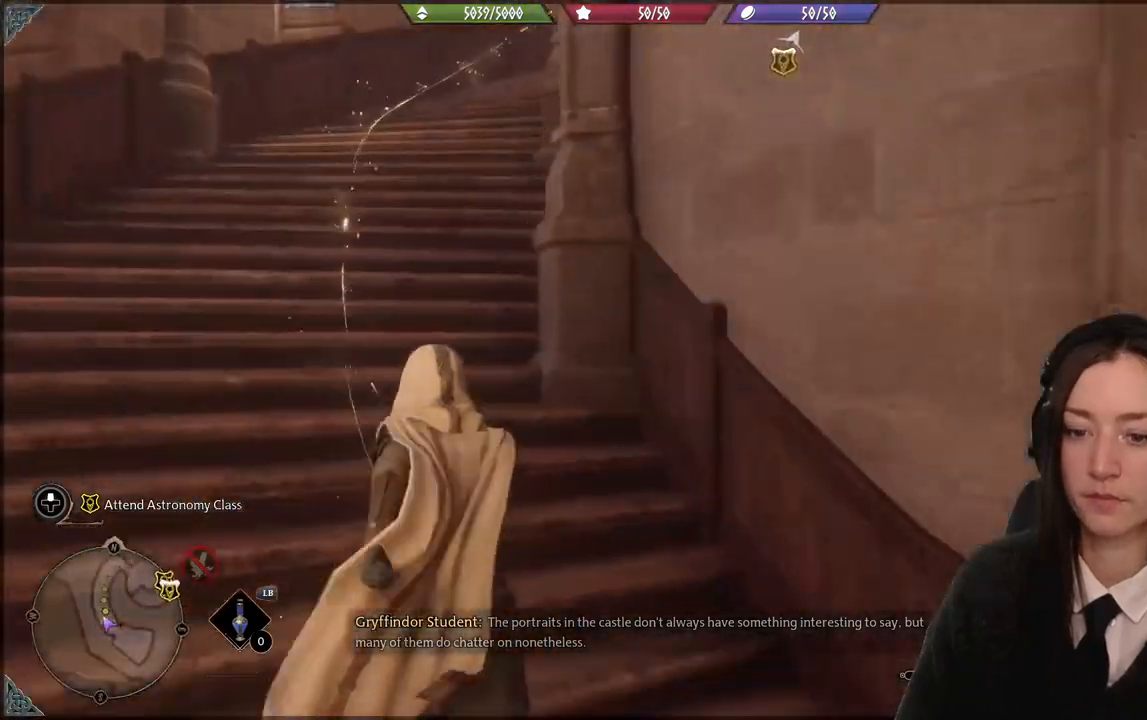
{"buttons": [], "left_stick": "up-left", "right_stick": "right", "events": [[301, "right_stick", "right"]]}